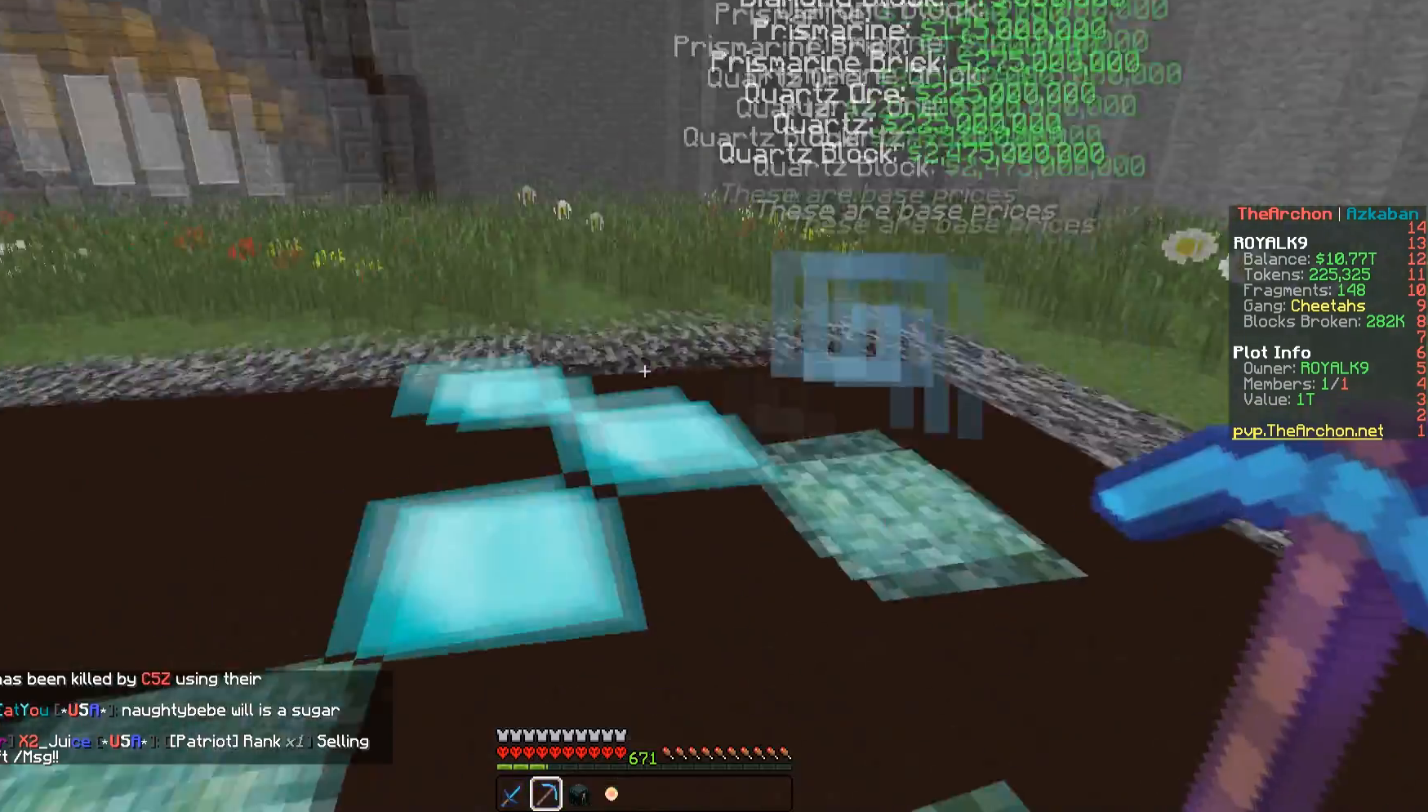
Gameplay with keyboard and mouse; each line is a JSON object with the keys and mouse buttons held at the frame after it. "events" lists presses ("down") and releases ("up") of "a", "d", "s", "space", "w", "mouse_left" and "mouse_right" between this image and that frame as [ms after this image, input, new state], when the widget could be followed in between. "mouse_left", "mouse_right" = the "left", "right" buttons of the "mouse" list. No other keys are recorded. Fast repeated clicks can show as one long hold. Mouse movement is not recorded.
{"keys": ["w"], "mouse": [], "events": [[100, "w", "down"]]}
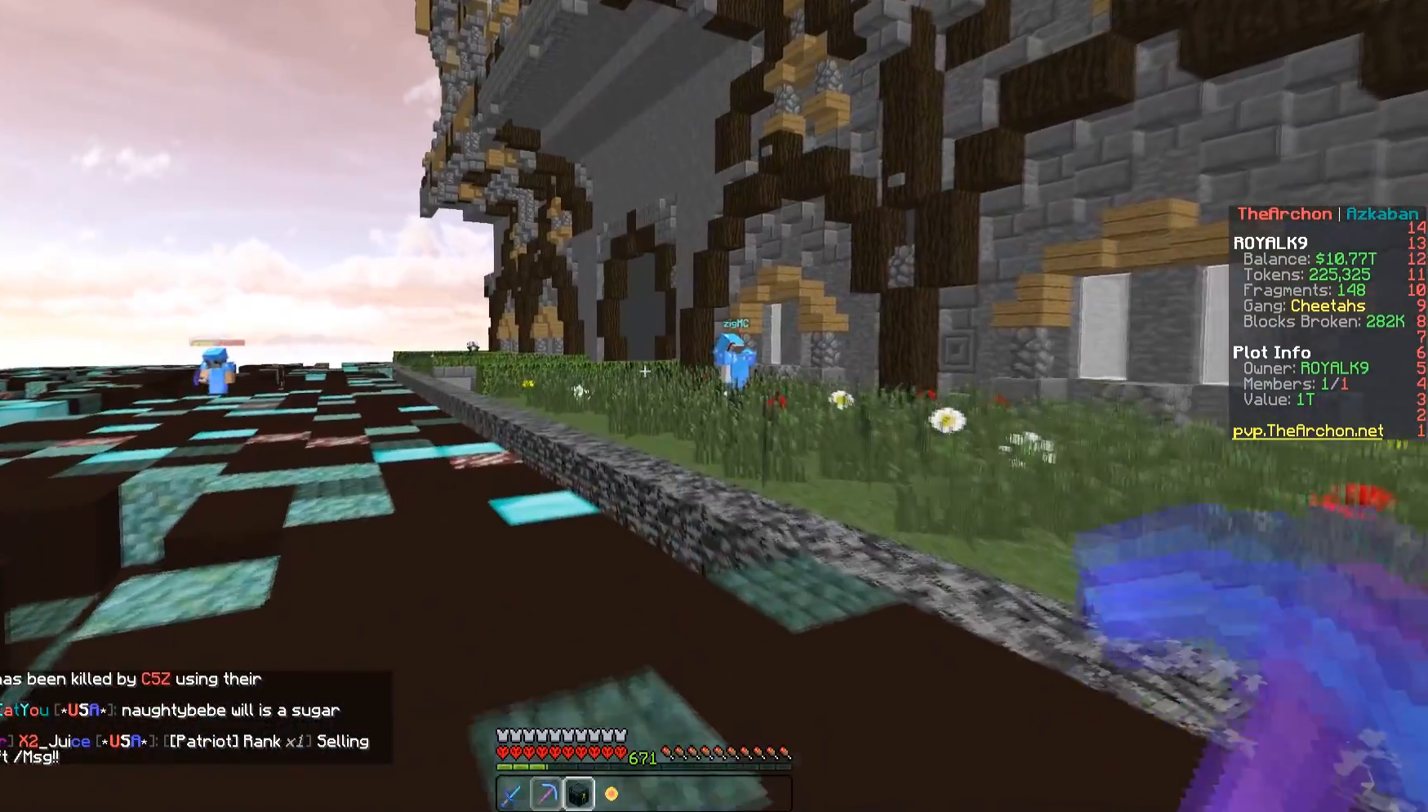
{"keys": ["w"], "mouse": [], "events": []}
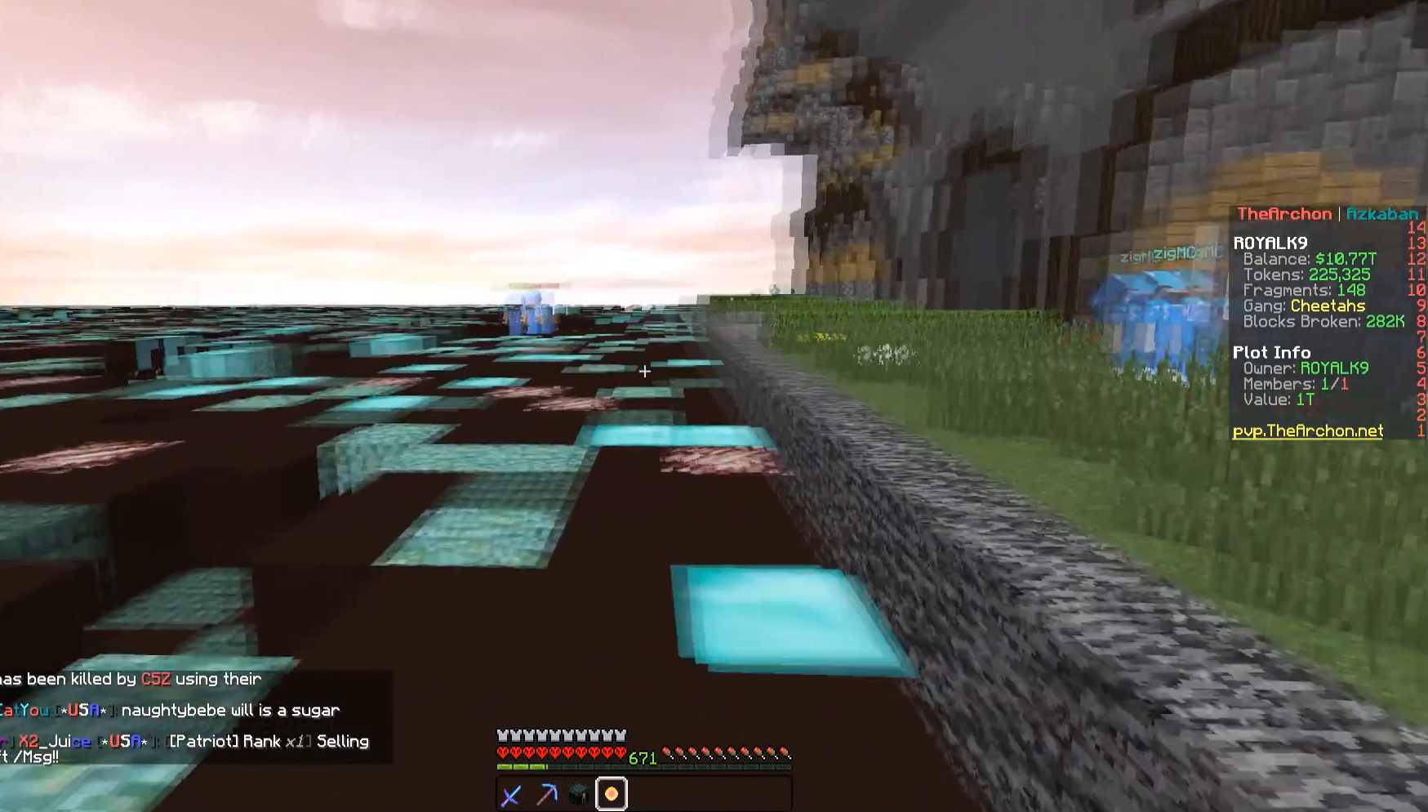
{"keys": ["a", "s"], "mouse": [], "events": [[150, "w", "up"], [400, "s", "down"], [500, "a", "down"]]}
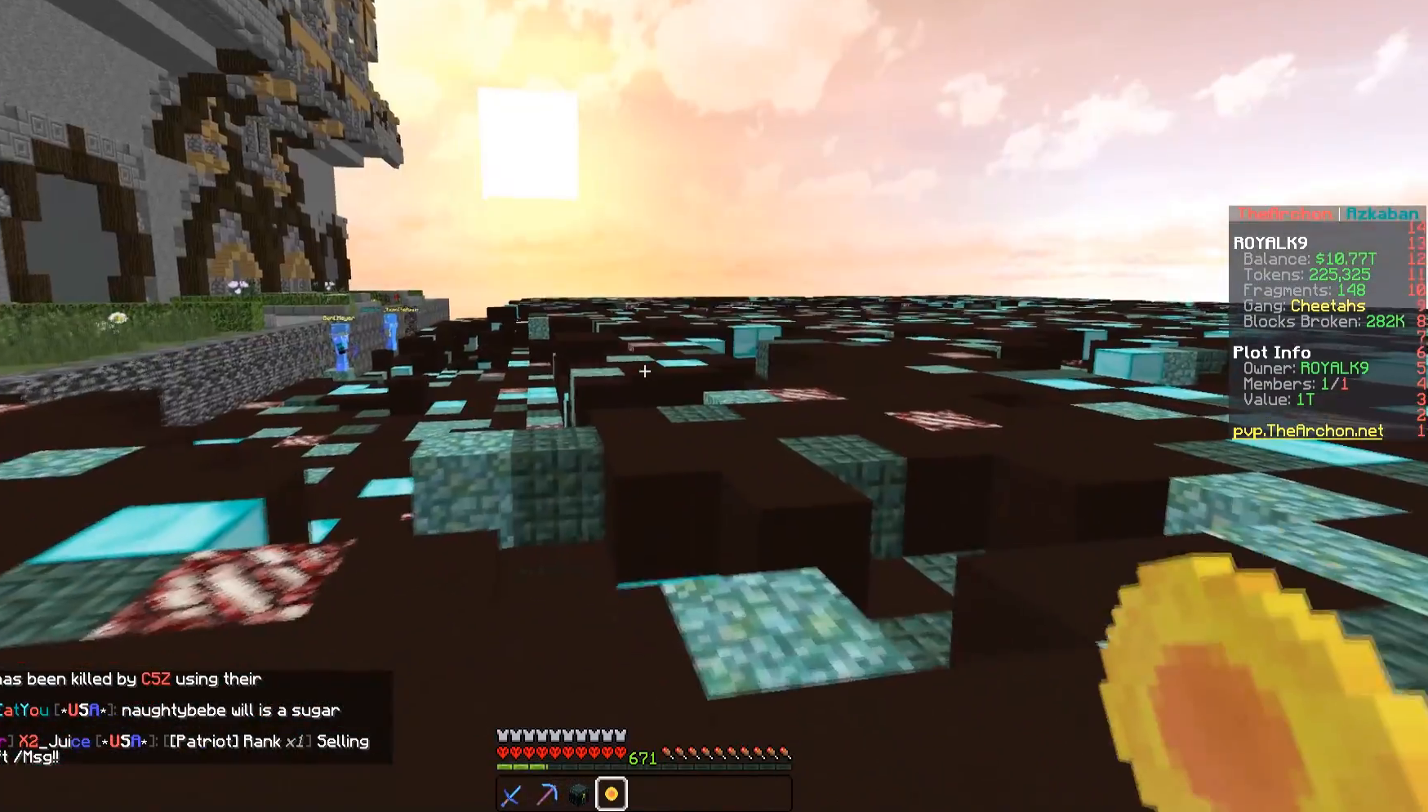
{"keys": ["a", "s"], "mouse": ["right"], "events": [[400, "mouse_right", "down"]]}
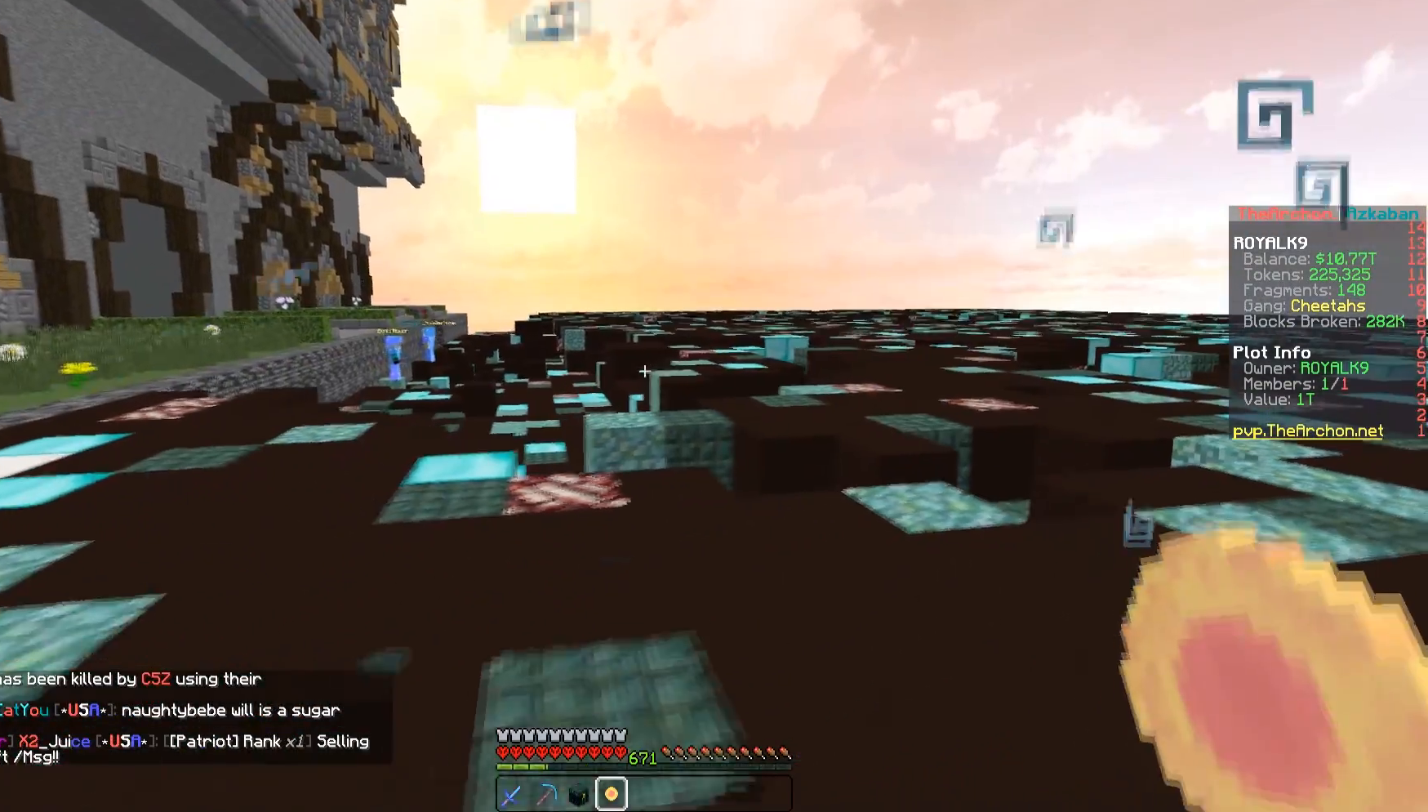
{"keys": ["a"], "mouse": [], "events": [[67, "mouse_right", "up"], [417, "s", "up"]]}
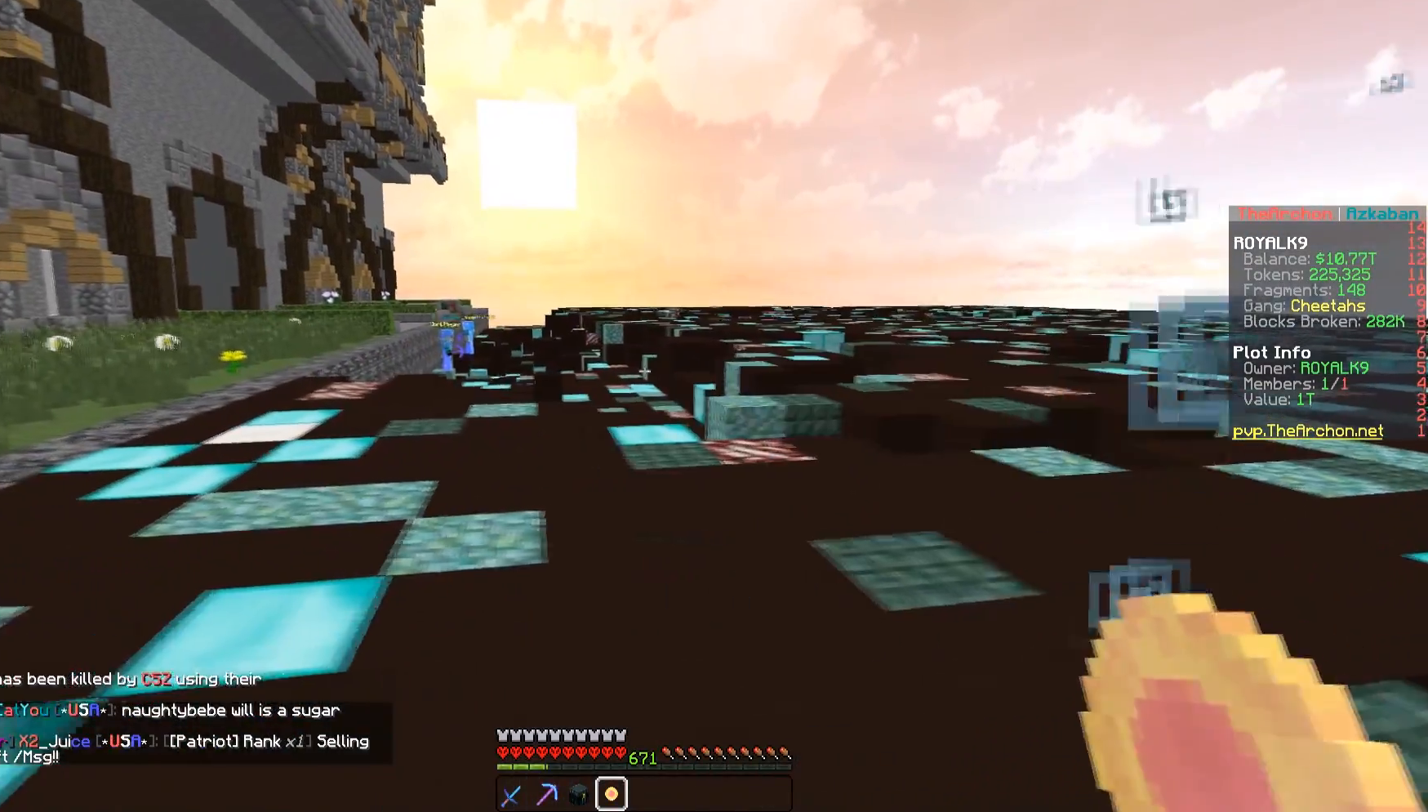
{"keys": ["a", "w"], "mouse": [], "events": [[450, "w", "down"]]}
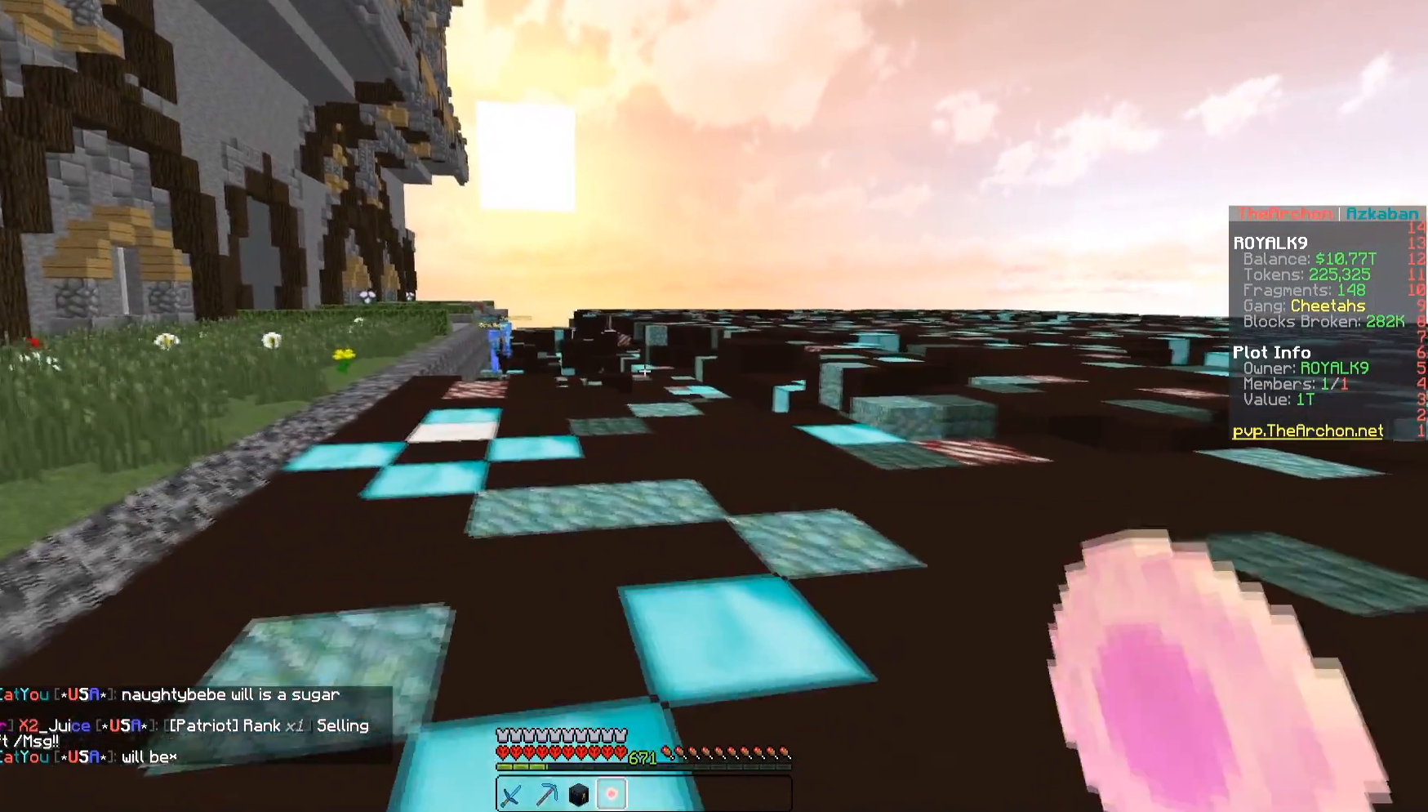
{"keys": [], "mouse": ["right"], "events": [[300, "mouse_right", "down"], [317, "a", "up"], [367, "w", "up"]]}
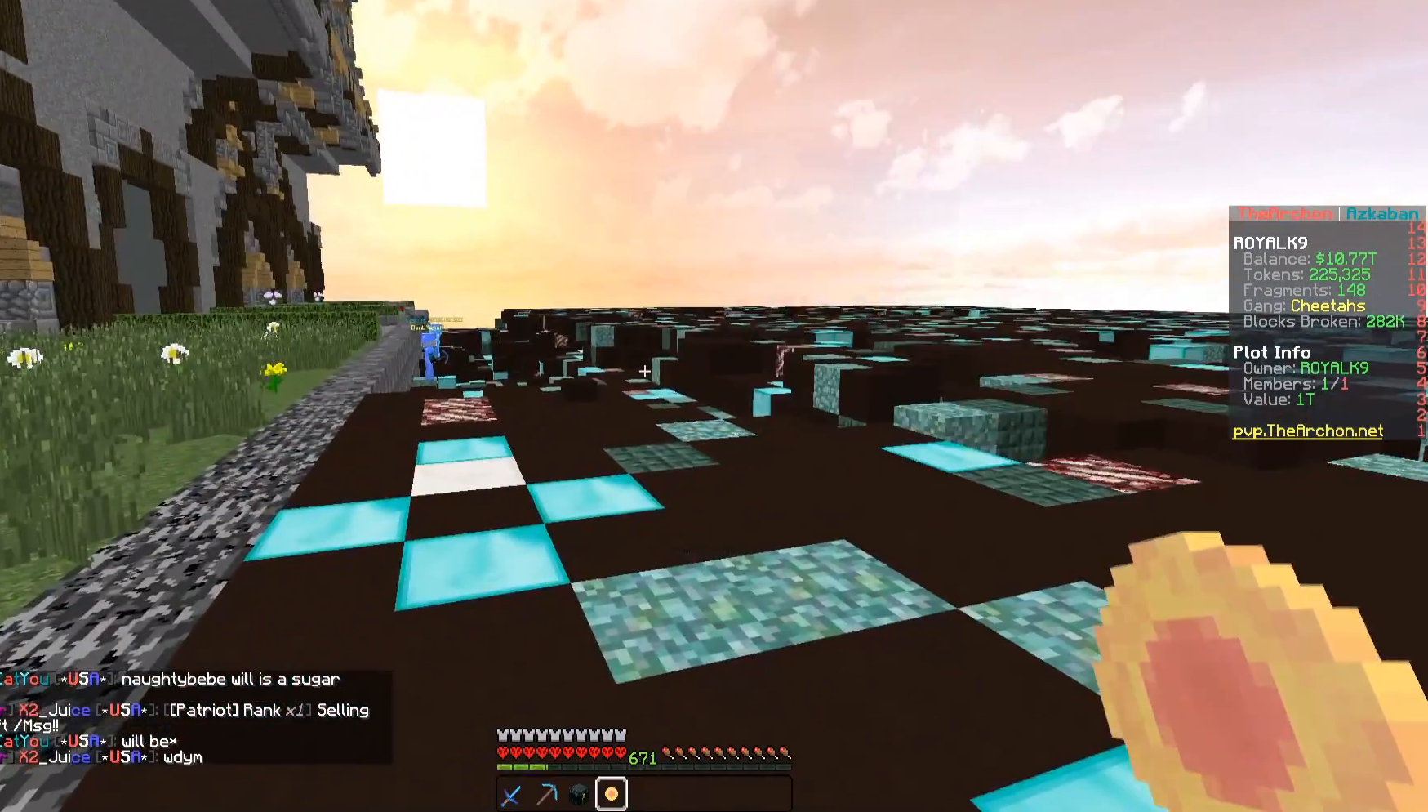
{"keys": [], "mouse": ["right"], "events": [[67, "mouse_right", "up"], [400, "mouse_right", "down"]]}
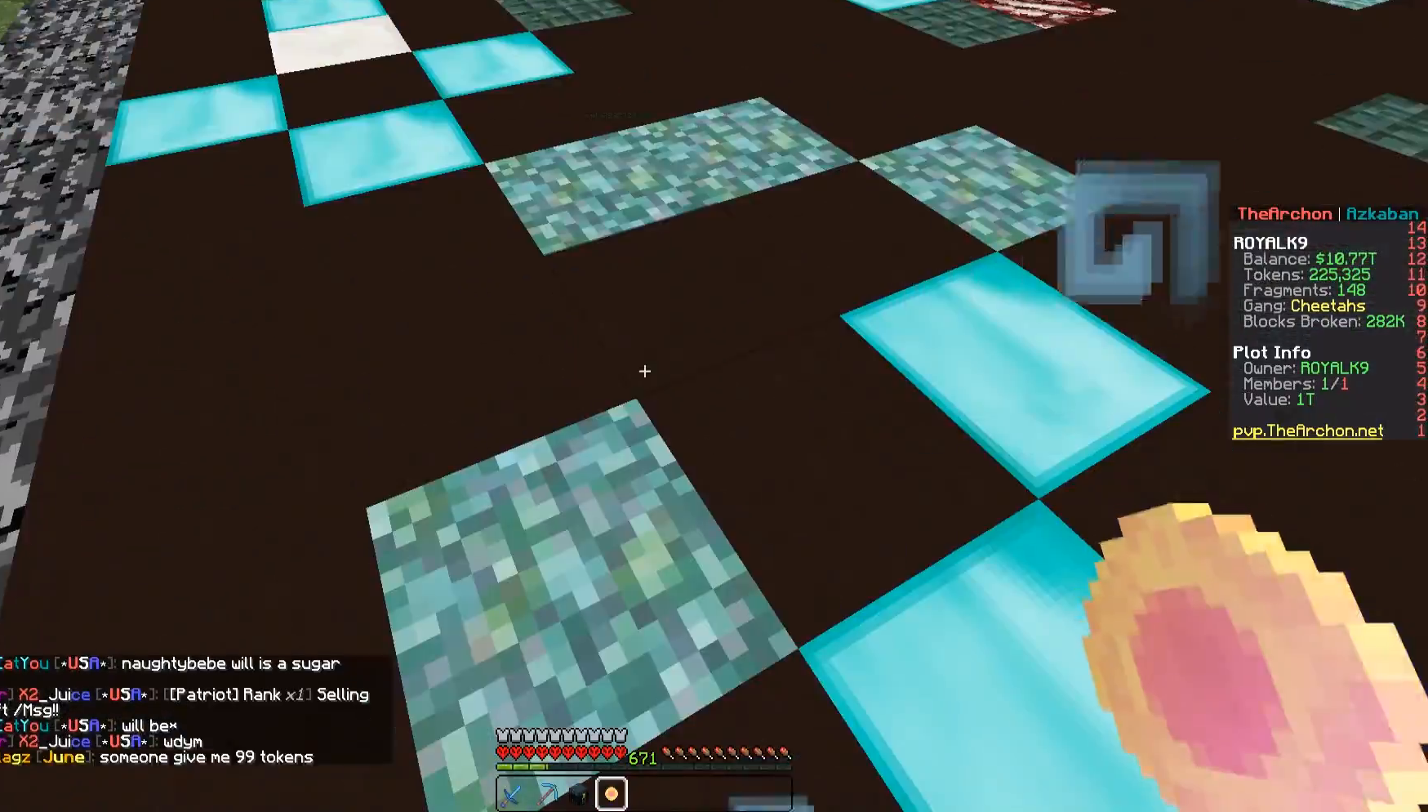
{"keys": [], "mouse": ["right"], "events": [[117, "mouse_right", "up"], [300, "mouse_right", "down"]]}
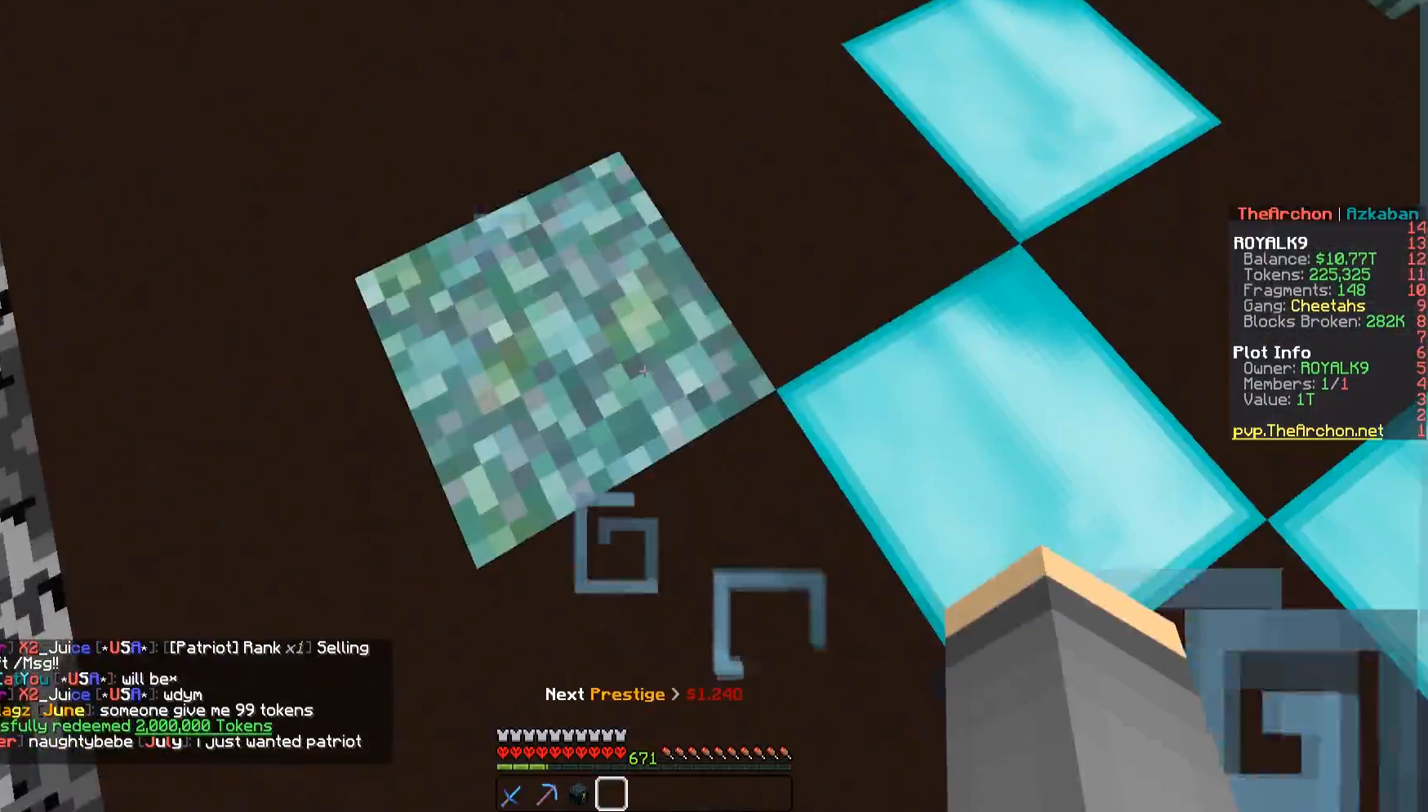
{"keys": ["w"], "mouse": [], "events": [[83, "mouse_right", "up"], [300, "w", "down"]]}
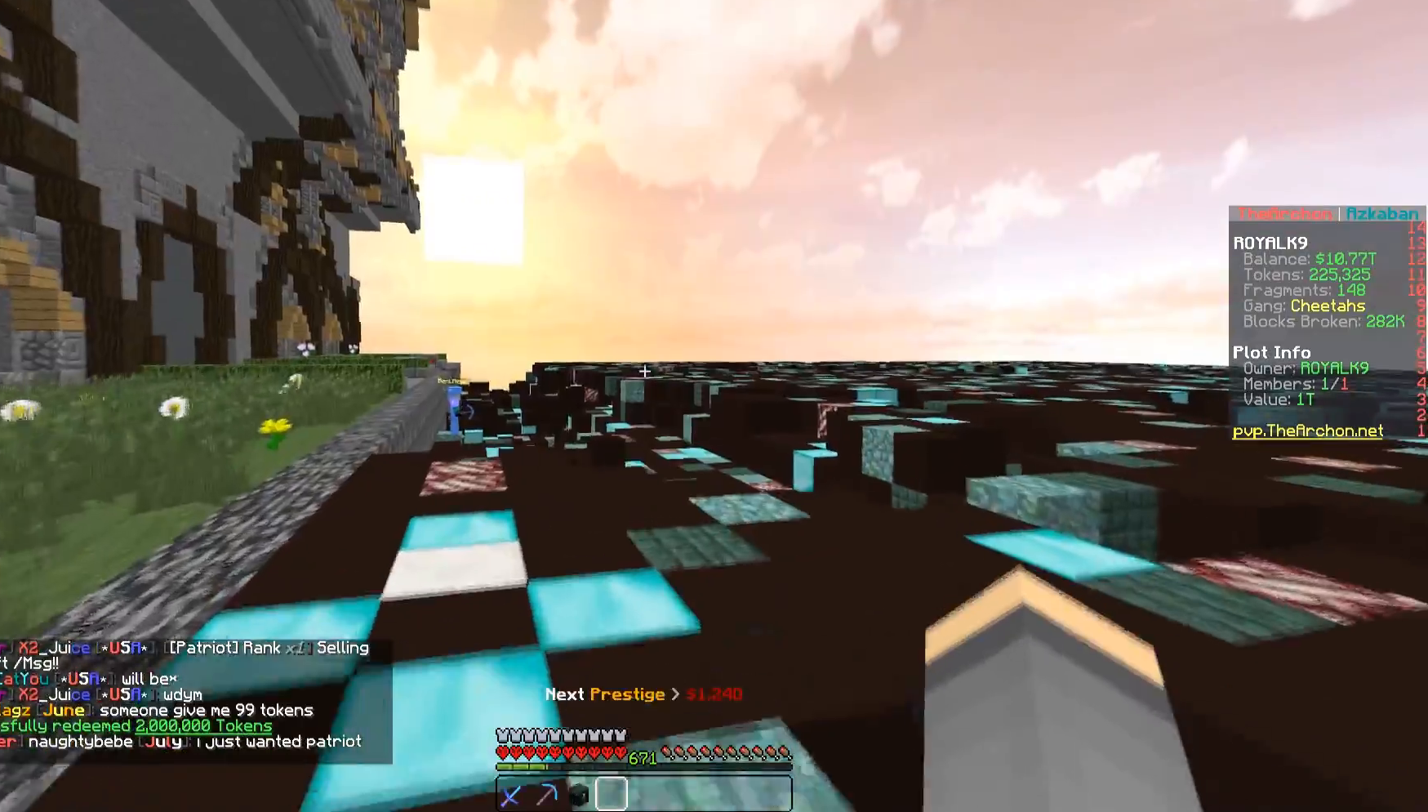
{"keys": [], "mouse": [], "events": [[317, "w", "up"]]}
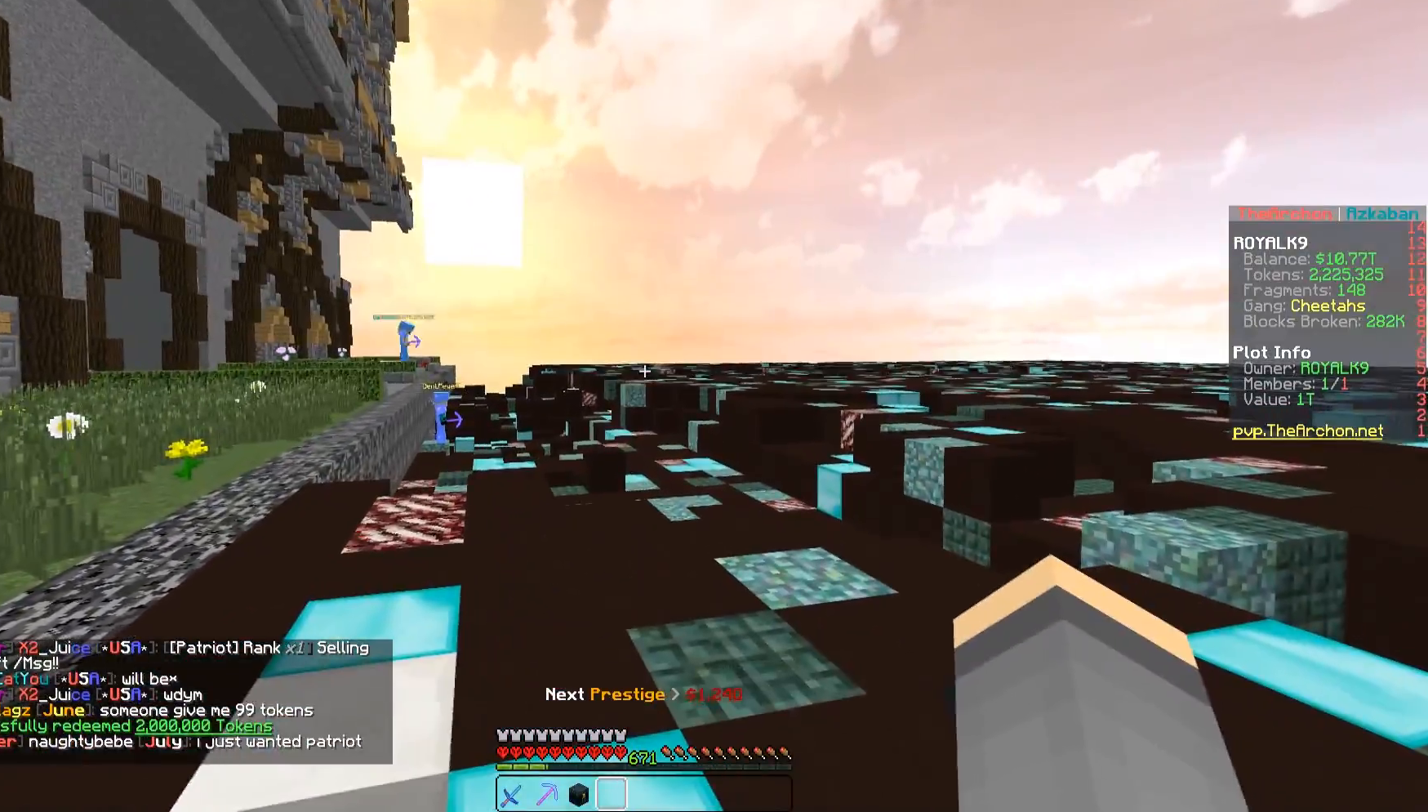
{"keys": [], "mouse": [], "events": []}
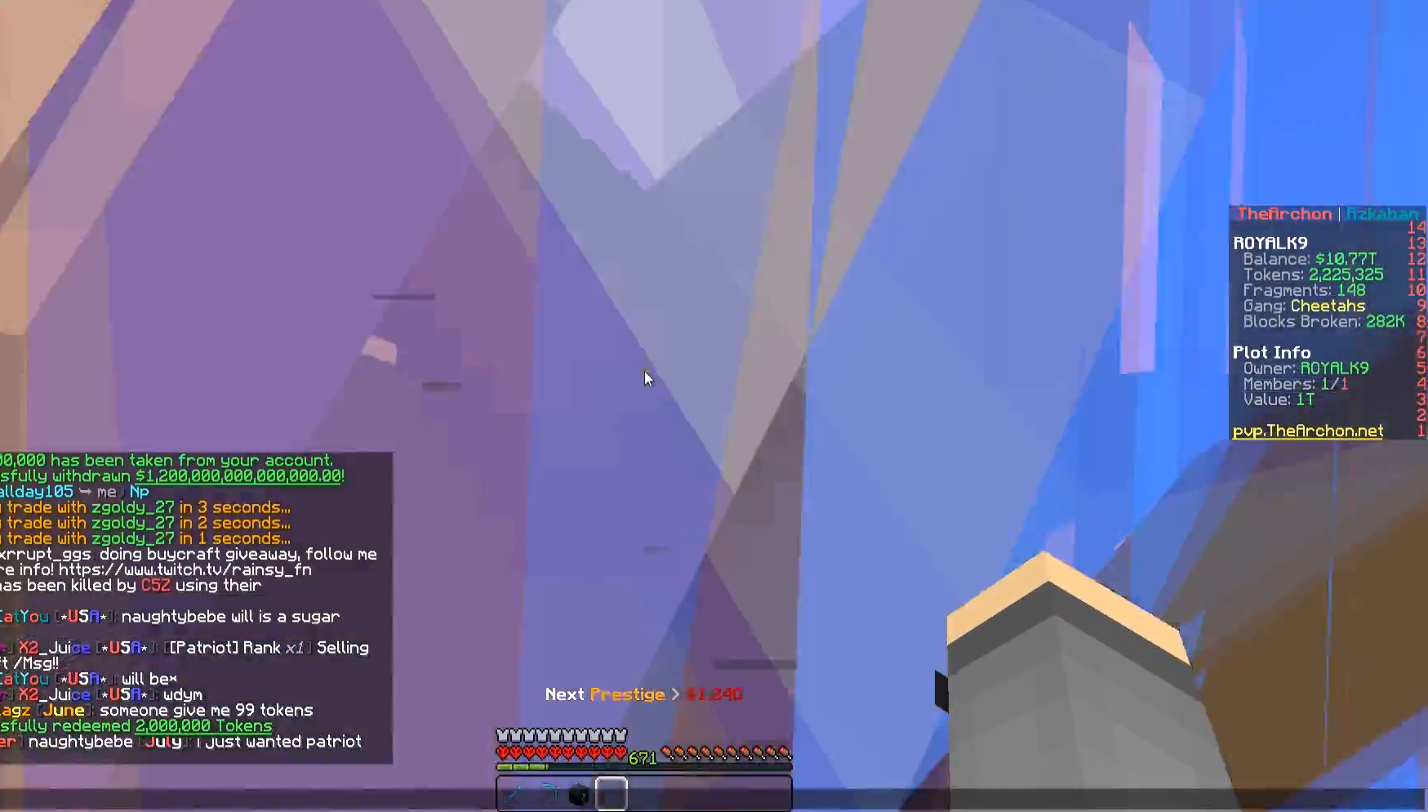
{"keys": [], "mouse": [], "events": []}
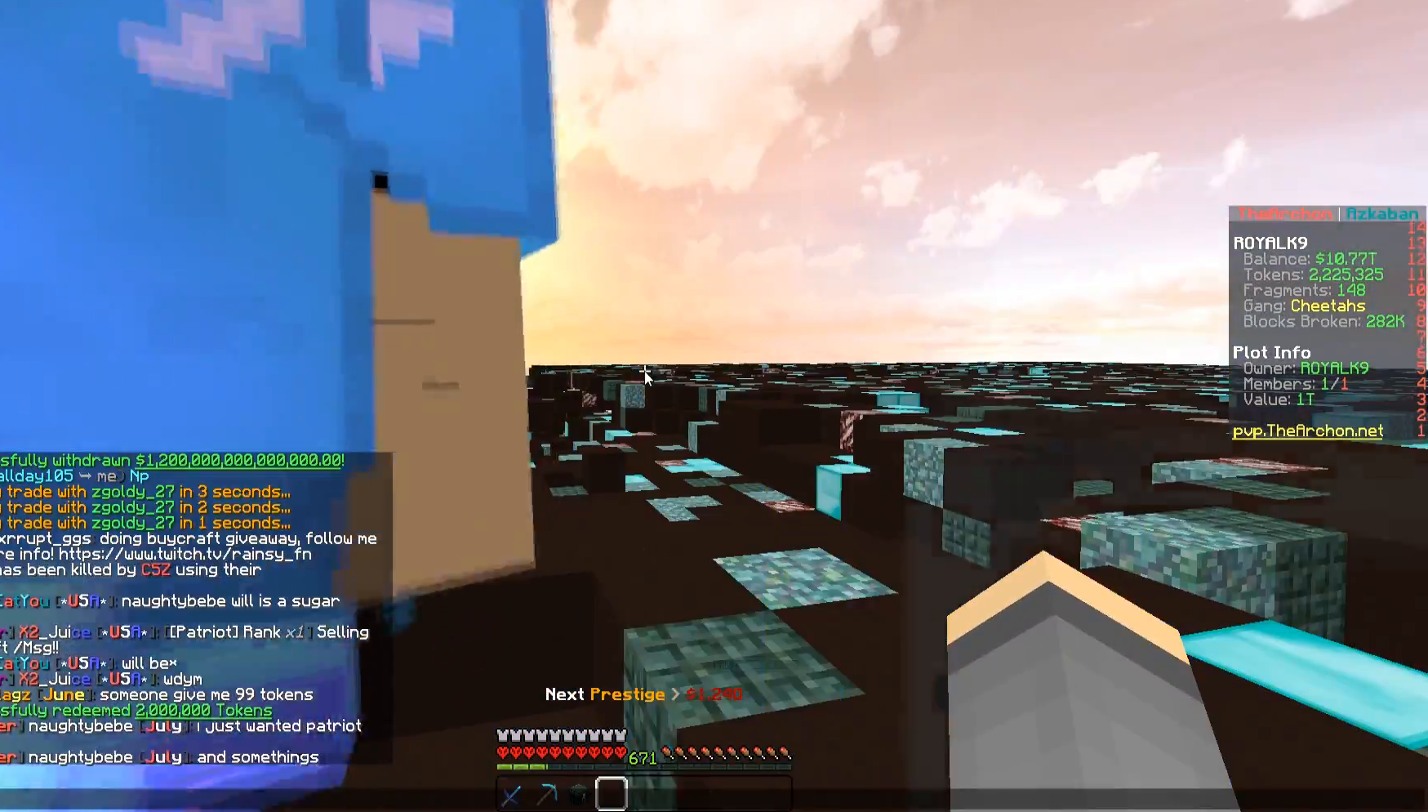
{"keys": [], "mouse": [], "events": []}
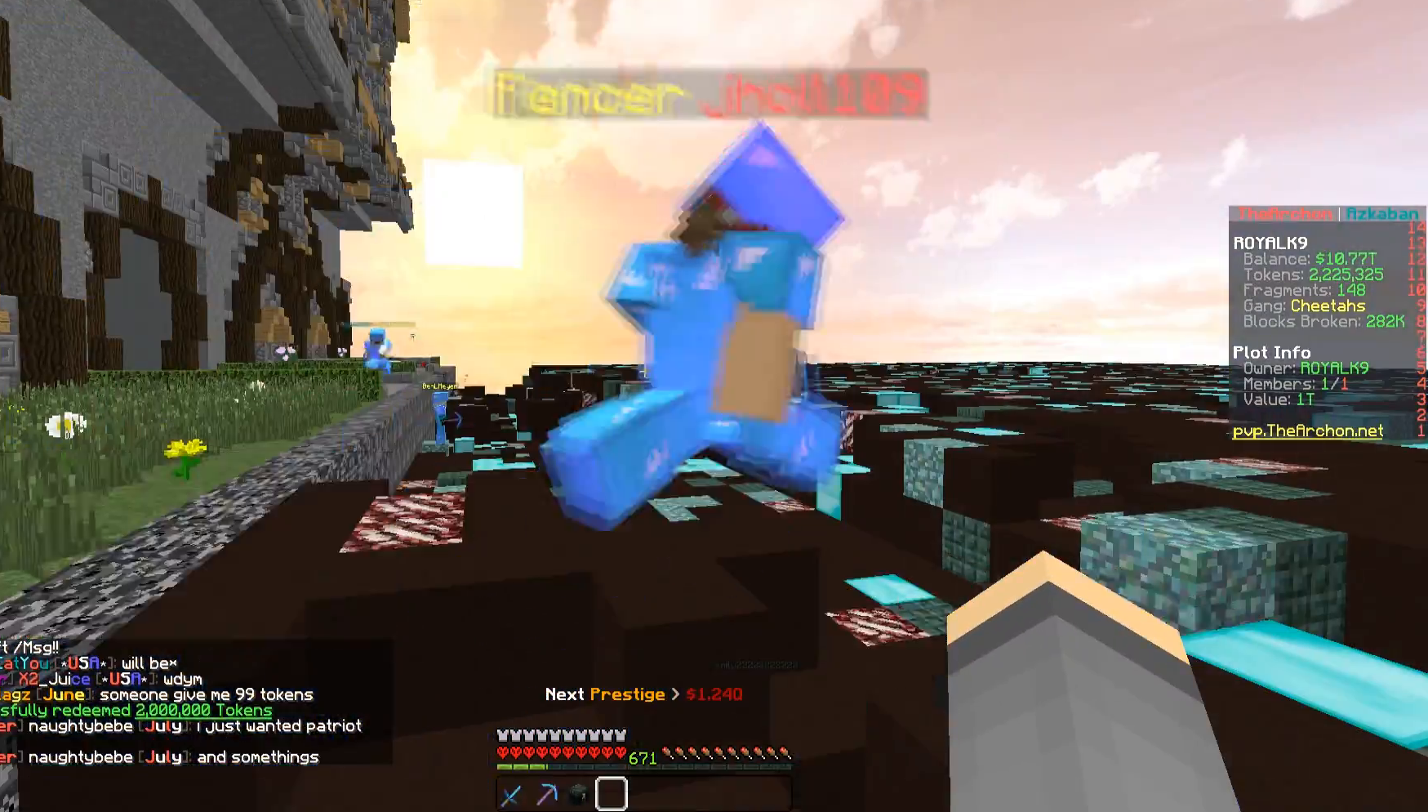
{"keys": ["w"], "mouse": []}
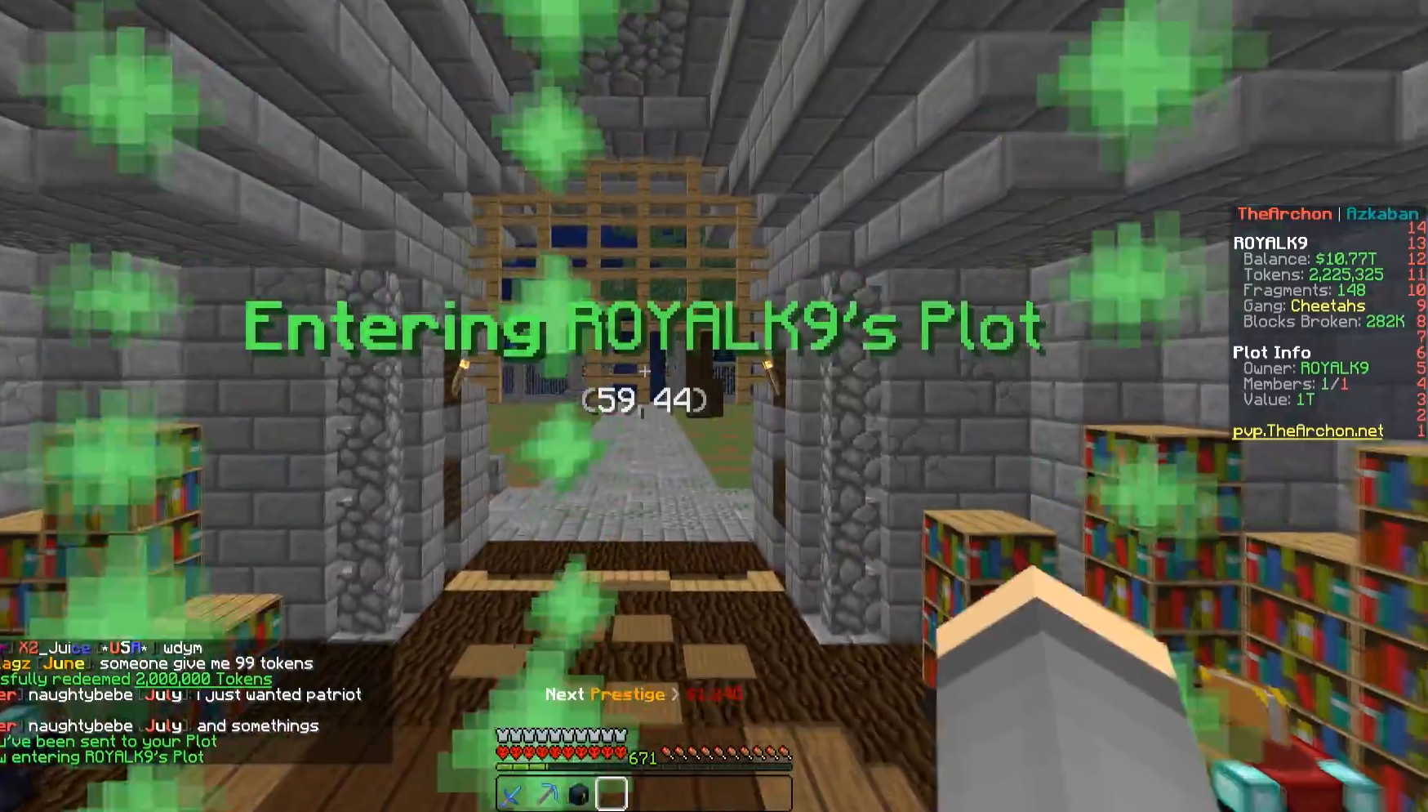
{"keys": ["space", "w"], "mouse": [], "events": [[283, "space", "down"]]}
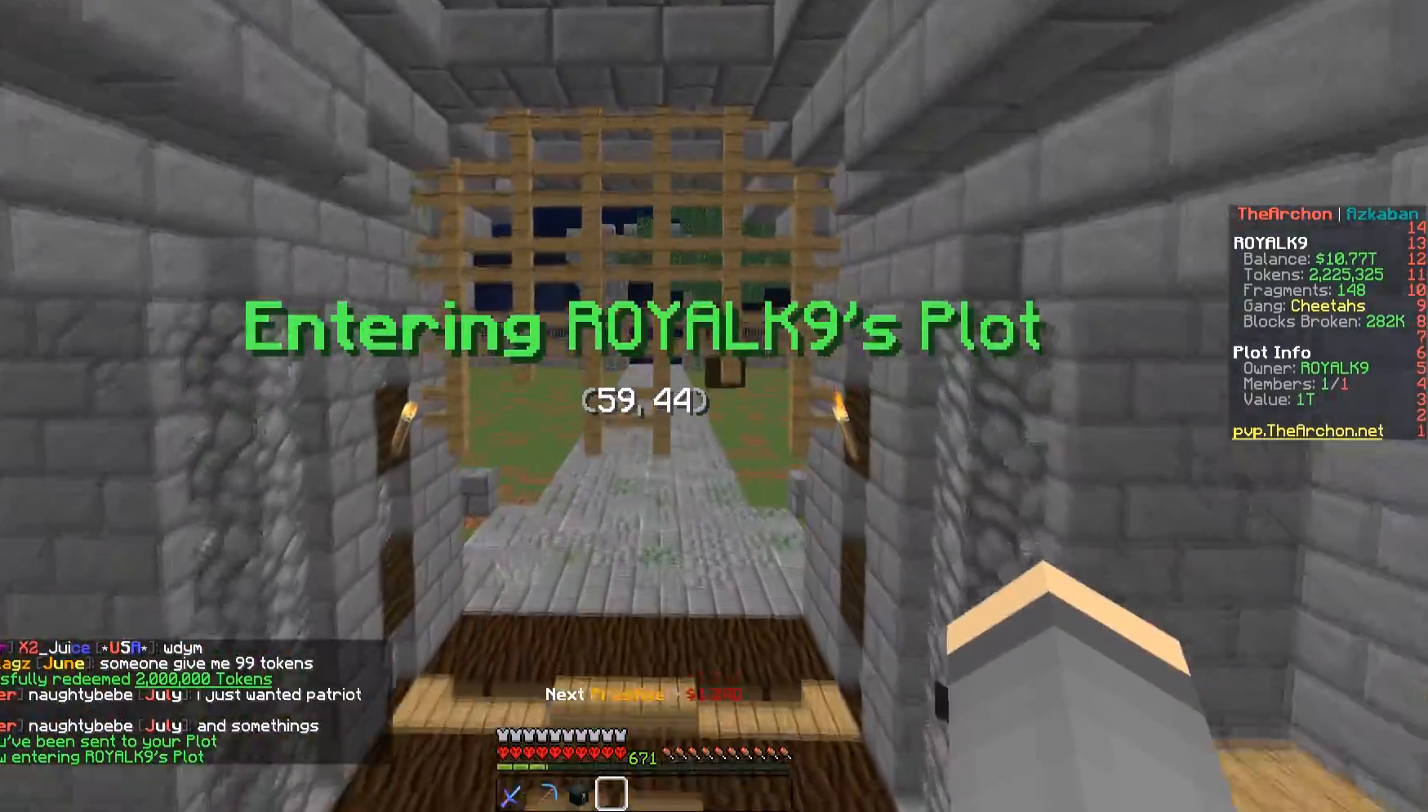
{"keys": ["w"], "mouse": [], "events": [[100, "space", "up"]]}
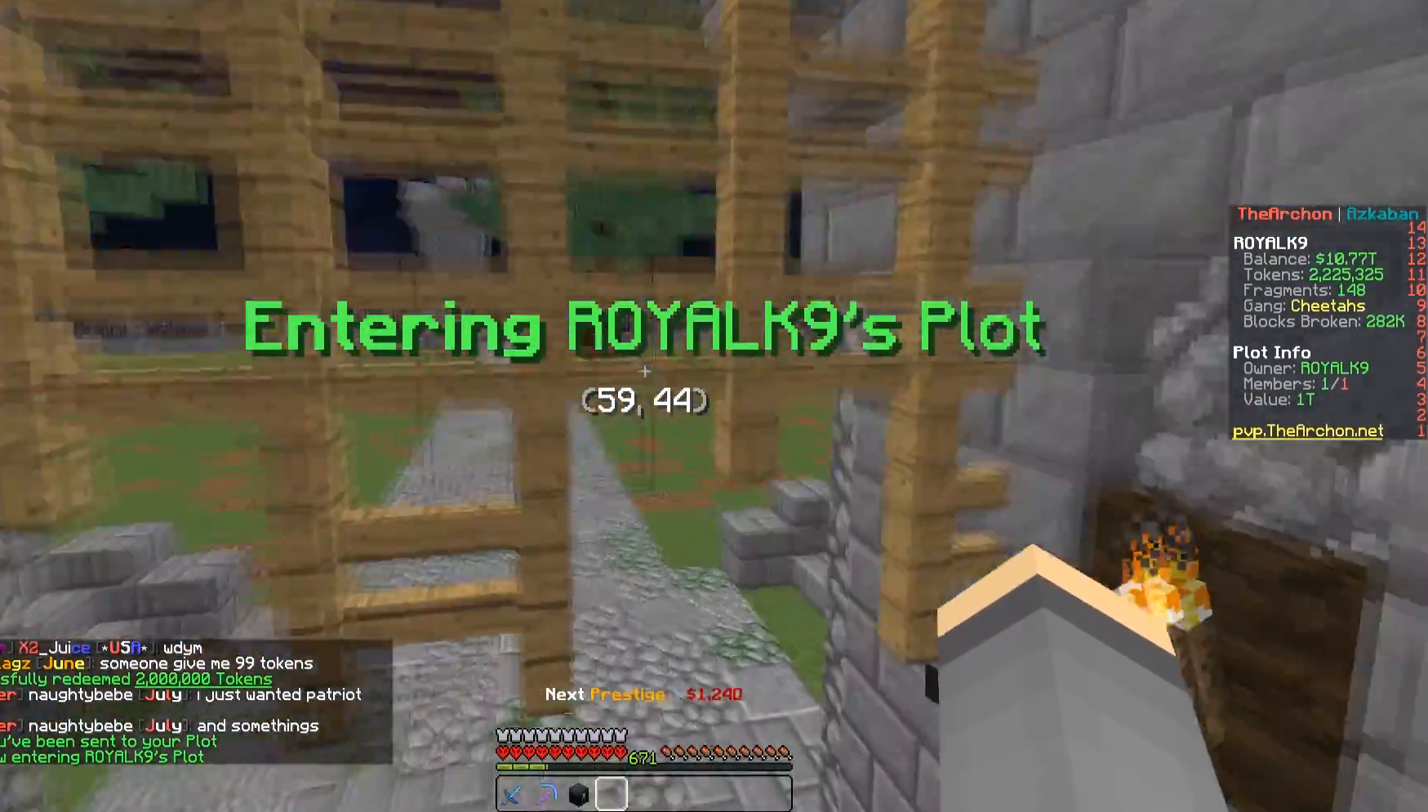
{"keys": ["w"], "mouse": [], "events": []}
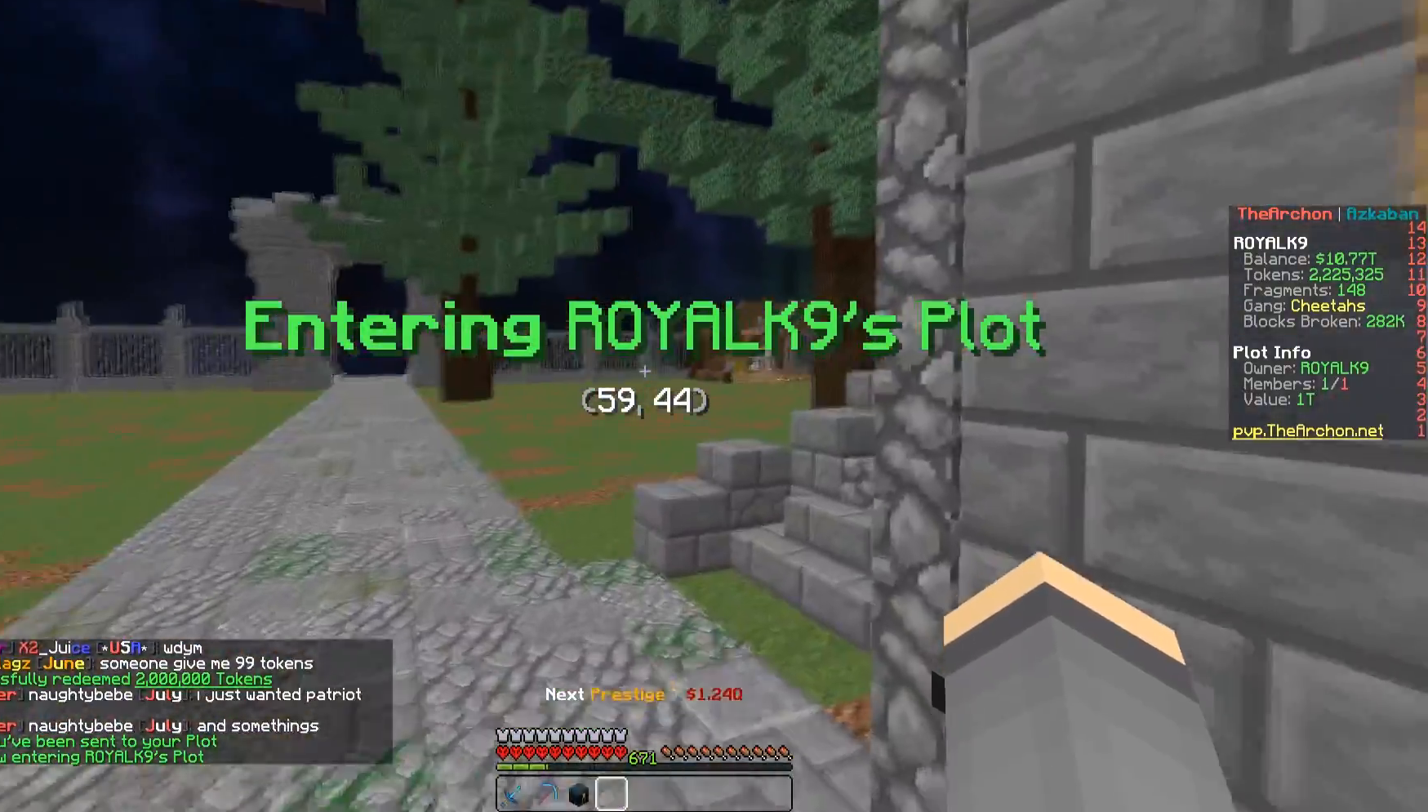
{"keys": ["space", "w"], "mouse": [], "events": [[433, "space", "down"]]}
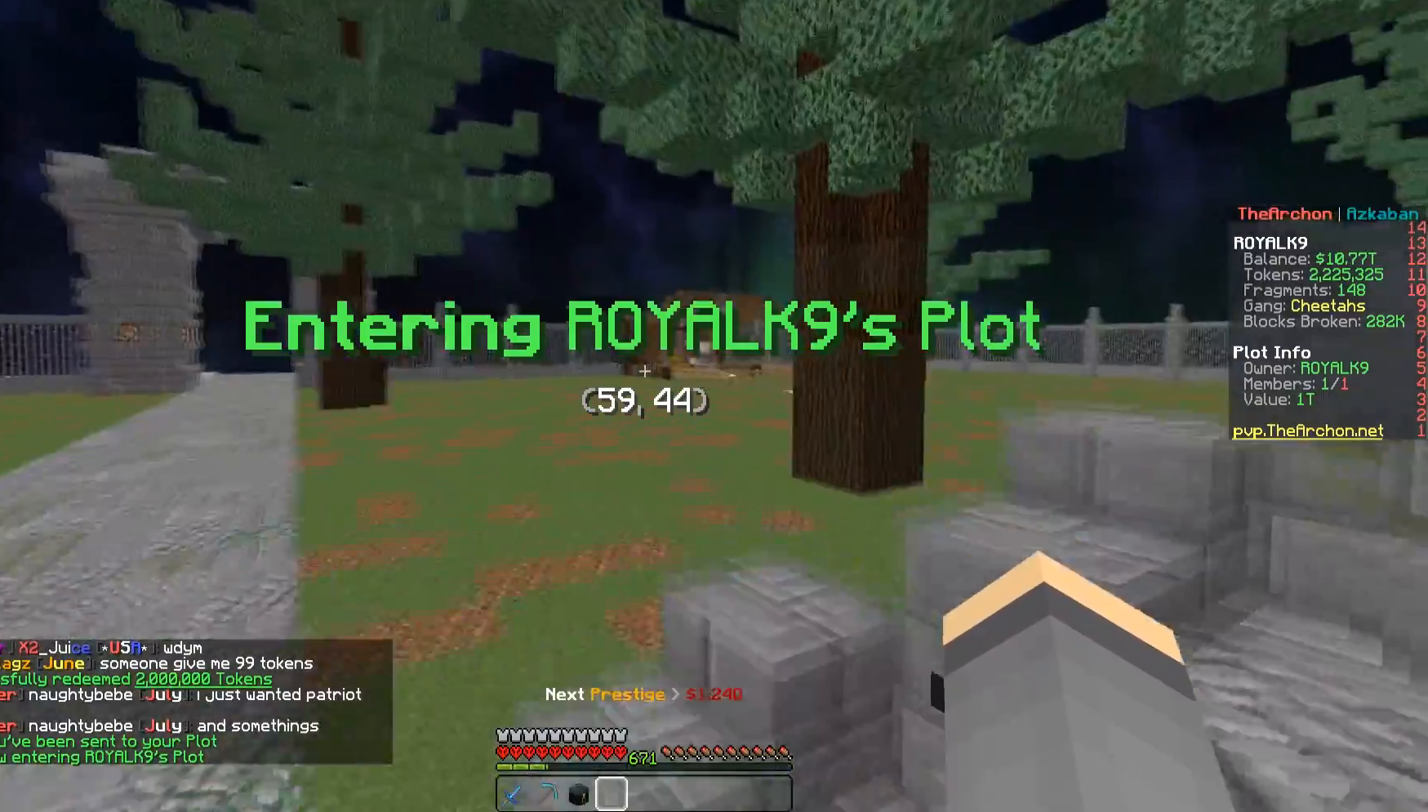
{"keys": ["w"], "mouse": ["left"], "events": [[150, "mouse_left", "down"], [150, "space", "up"]]}
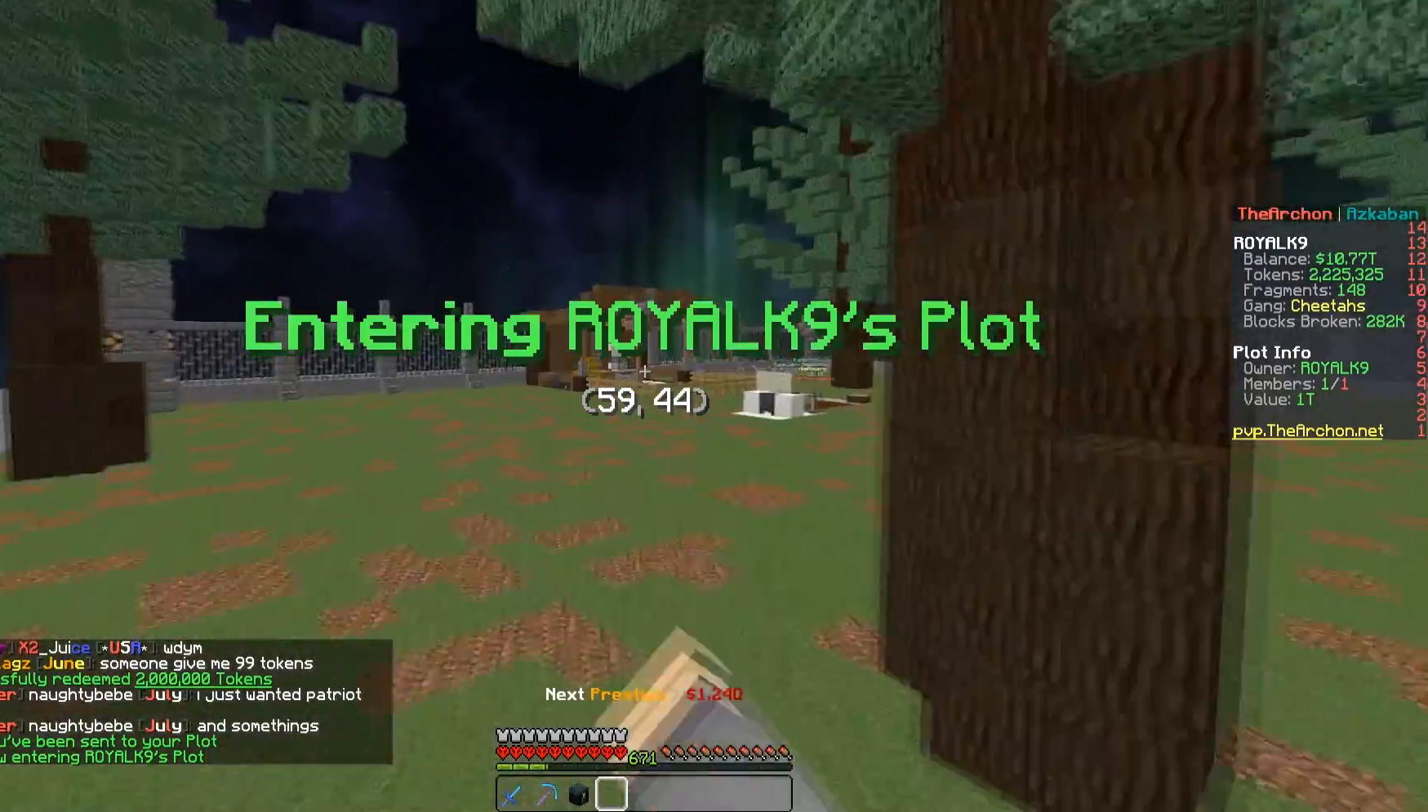
{"keys": ["w"], "mouse": ["left"], "events": []}
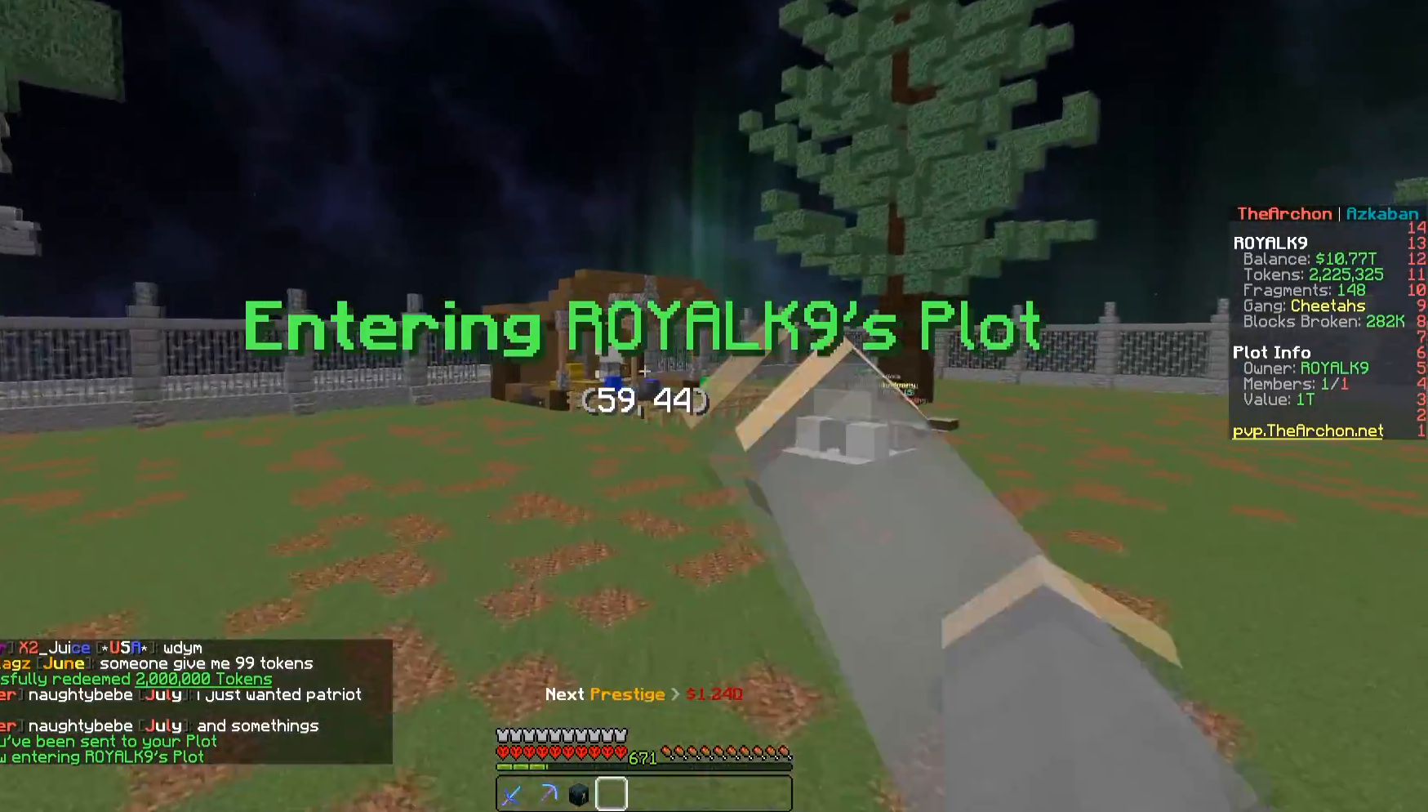
{"keys": ["w"], "mouse": [], "events": [[100, "d", "down"], [117, "mouse_left", "up"], [200, "mouse_left", "down"], [317, "mouse_left", "up"], [367, "d", "up"]]}